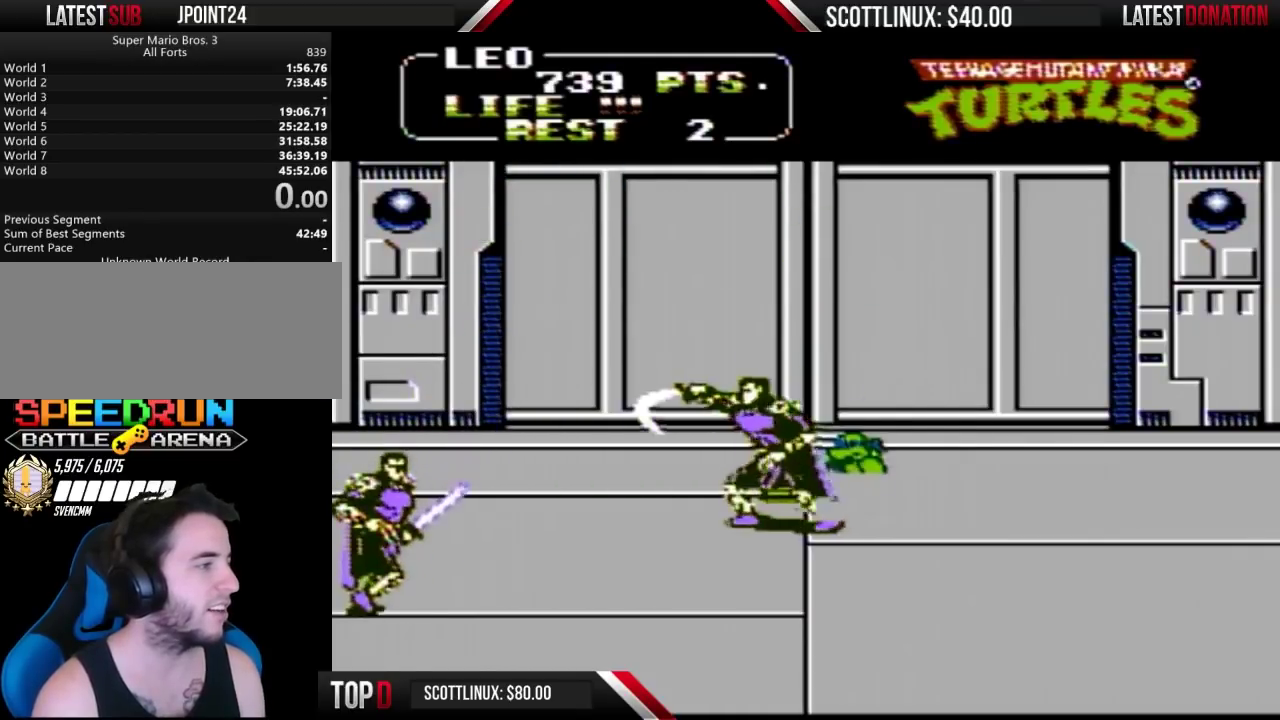
Gameplay with a controller (Nintendo layout); each line is a JSON object with the inputs held at the frame after it. "events" lists button and stick changes between this image and that frame as [ms after this image, input, new state], when the widget could be followed in between. Not read: L3 R3.
{"buttons": ["A", "DPAD_DOWN"], "events": [[300, "A", "down"]]}
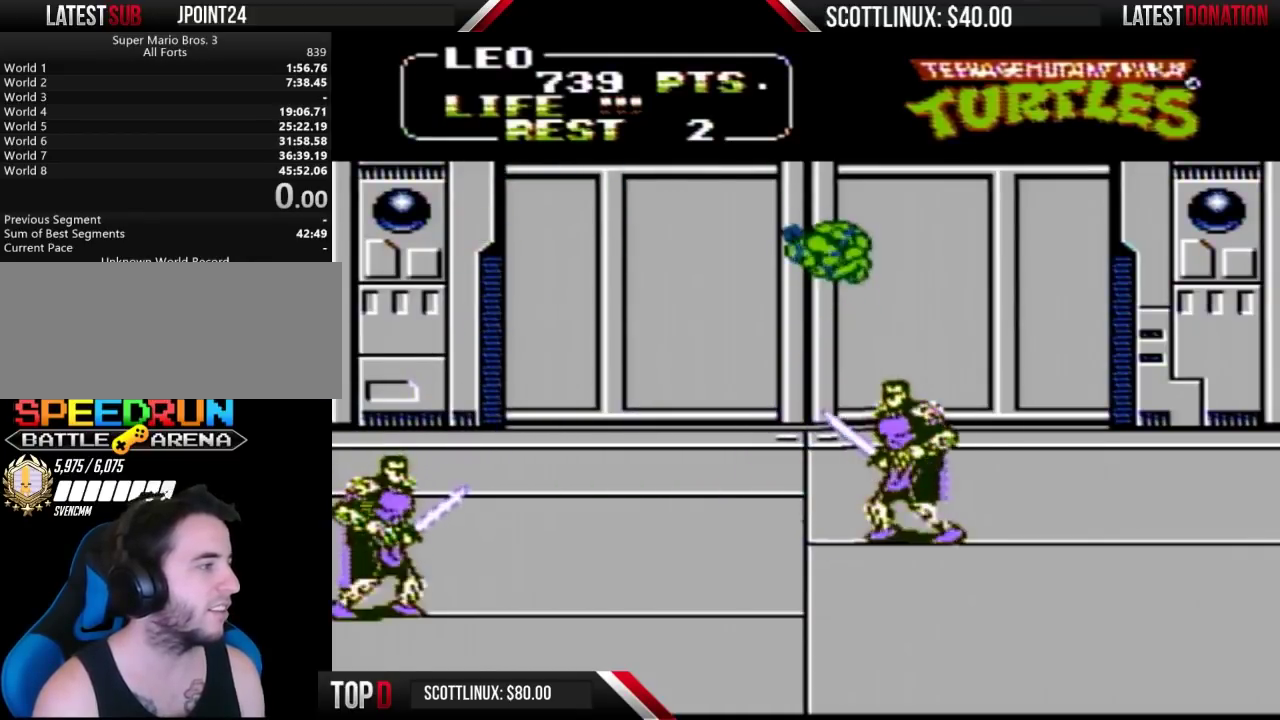
{"buttons": ["DPAD_LEFT"], "events": [[133, "DPAD_LEFT", "down"], [167, "A", "up"], [167, "DPAD_DOWN", "up"], [300, "DPAD_DOWN", "down"], [400, "DPAD_DOWN", "up"]]}
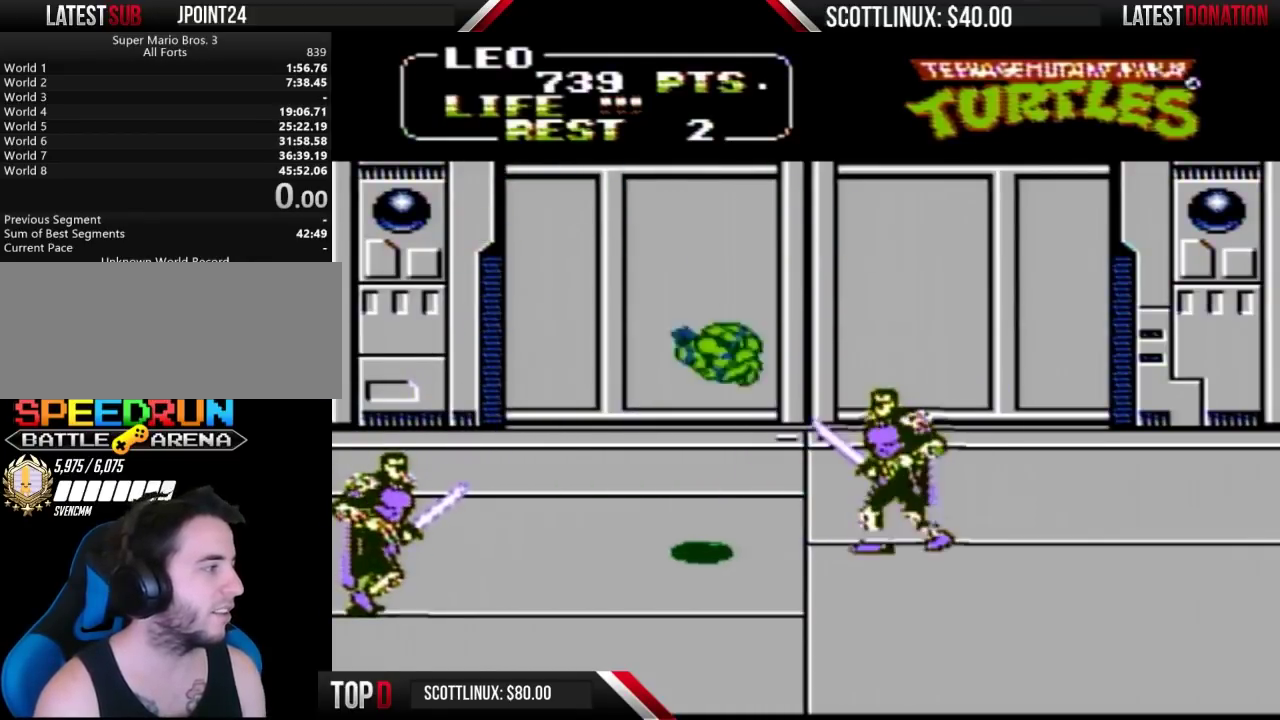
{"buttons": ["DPAD_RIGHT"], "events": [[100, "B", "down"], [400, "B", "up"], [433, "DPAD_LEFT", "up"], [500, "DPAD_RIGHT", "down"]]}
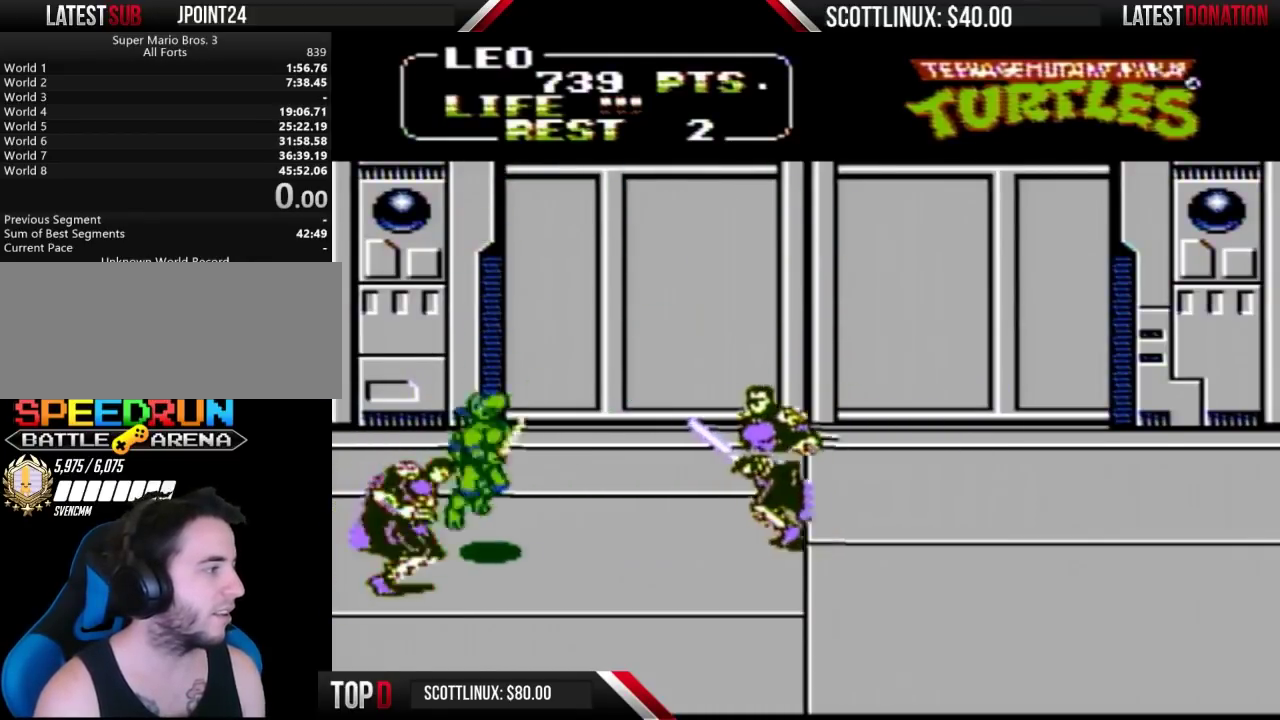
{"buttons": ["DPAD_RIGHT"], "events": [[33, "A", "down"], [400, "A", "up"]]}
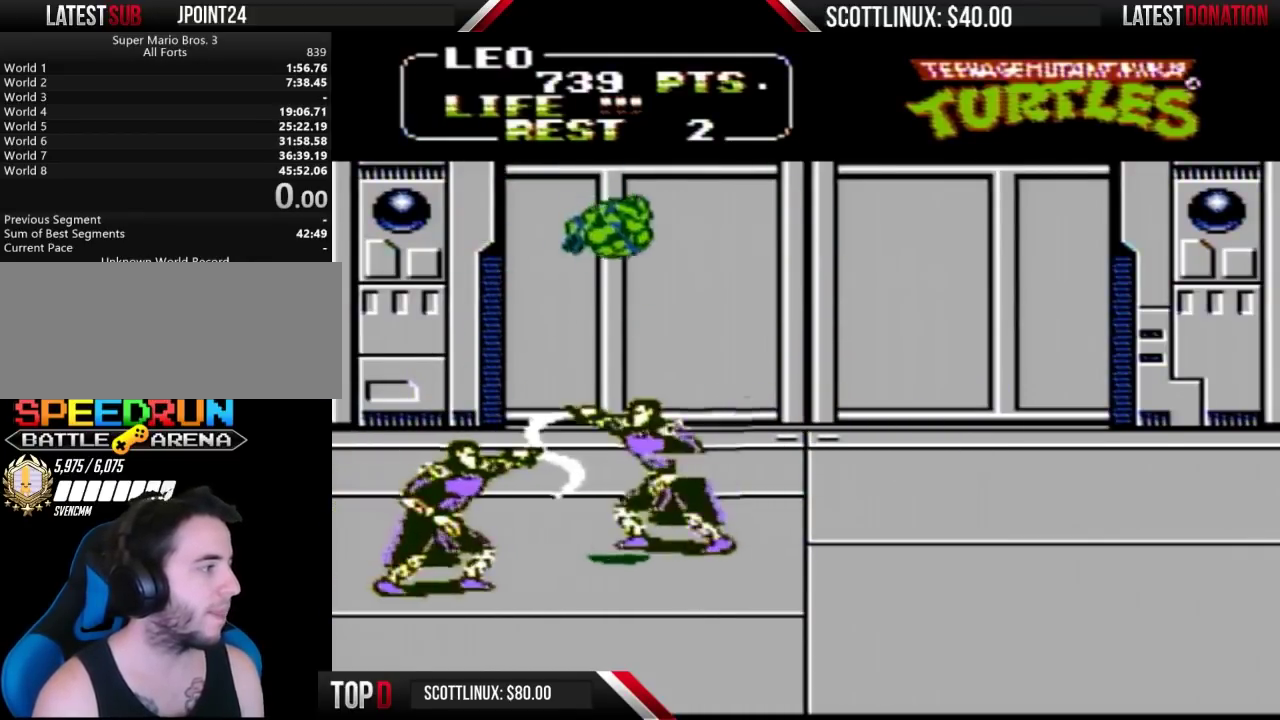
{"buttons": ["B", "DPAD_LEFT"], "events": [[300, "DPAD_RIGHT", "up"], [333, "B", "down"], [333, "DPAD_LEFT", "down"]]}
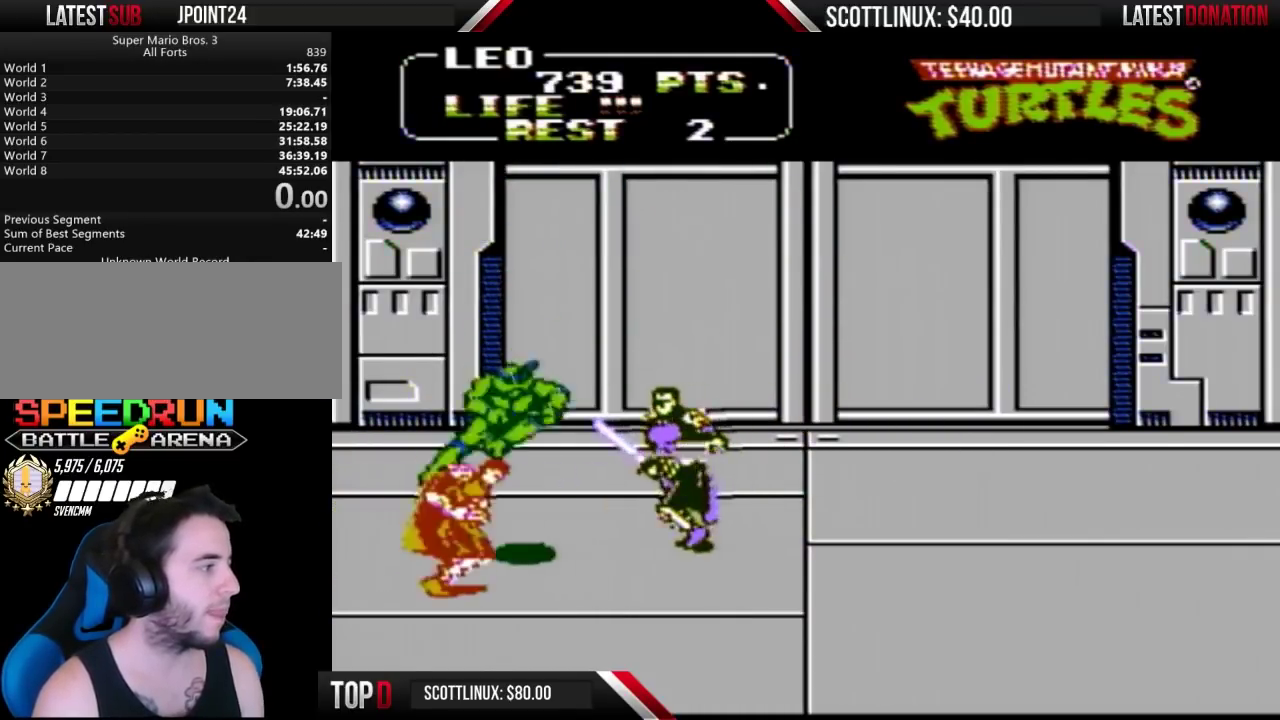
{"buttons": ["A", "DPAD_RIGHT"], "events": [[67, "B", "up"], [133, "DPAD_LEFT", "up"], [233, "A", "down"], [233, "DPAD_RIGHT", "down"]]}
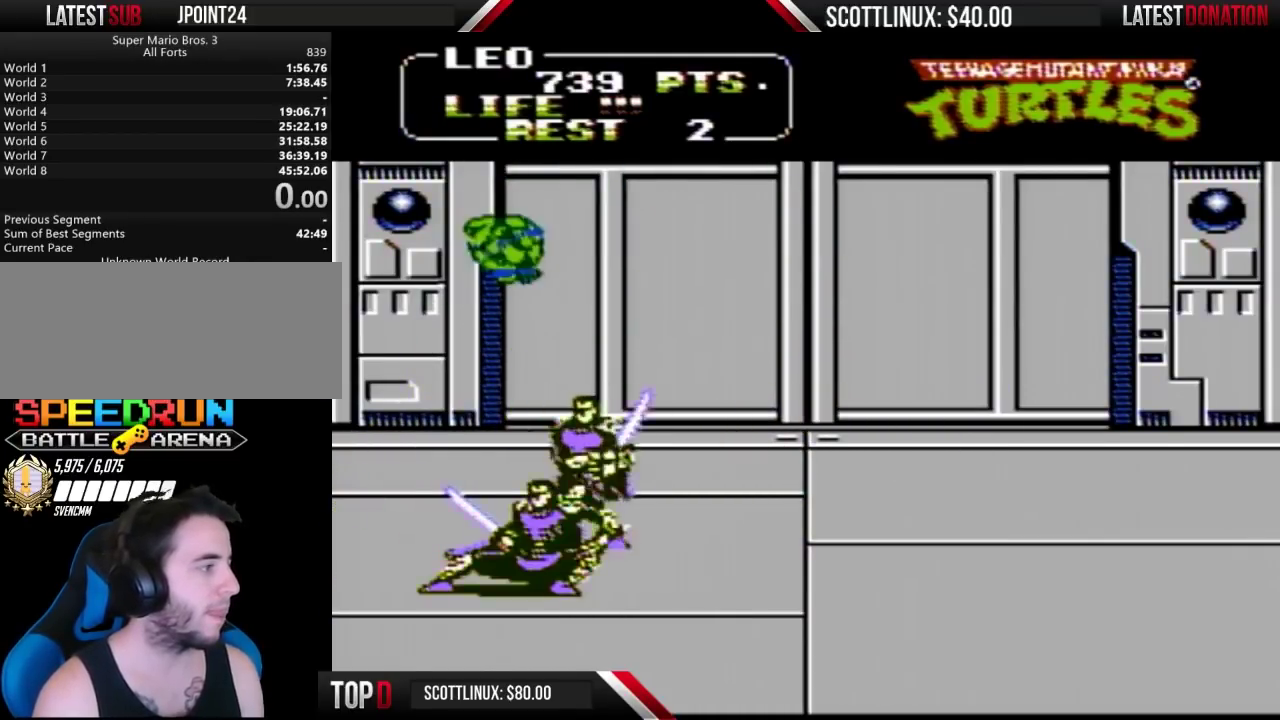
{"buttons": [], "events": [[100, "A", "up"], [500, "DPAD_RIGHT", "up"]]}
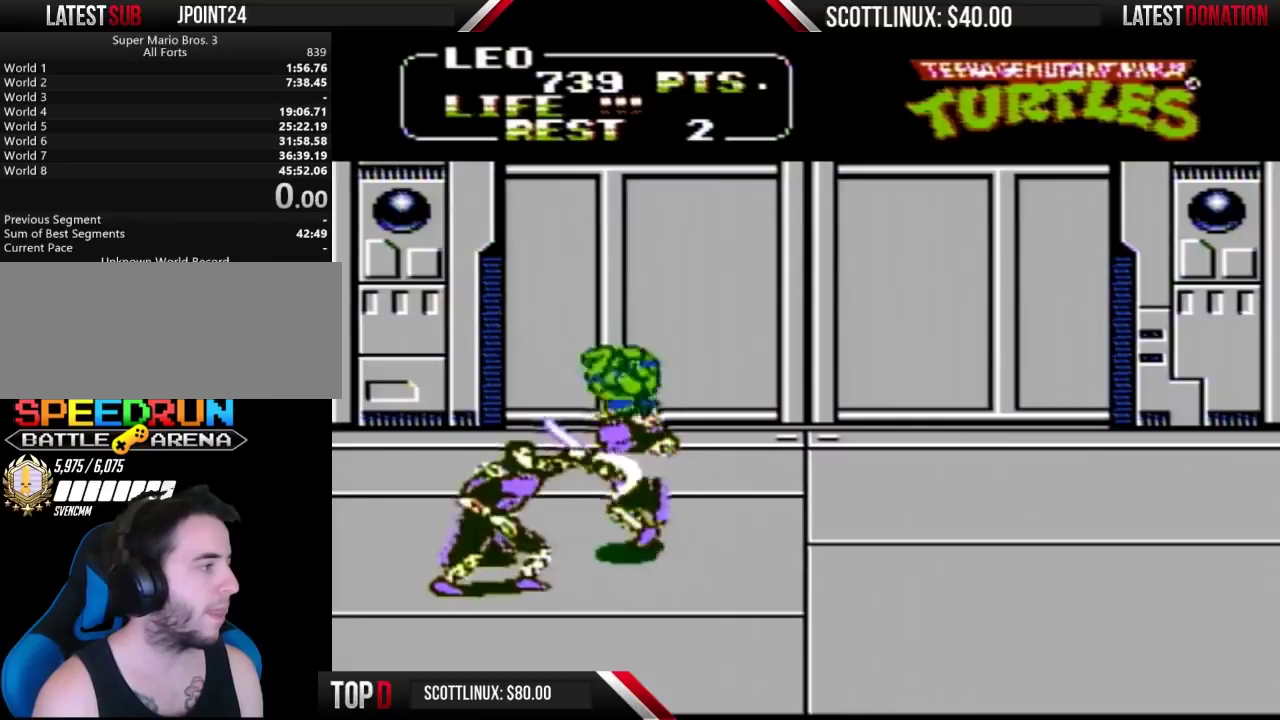
{"buttons": ["A", "DPAD_RIGHT"], "events": [[33, "B", "down"], [33, "DPAD_LEFT", "down"], [300, "DPAD_LEFT", "up"], [333, "B", "up"], [400, "DPAD_RIGHT", "down"], [433, "A", "down"]]}
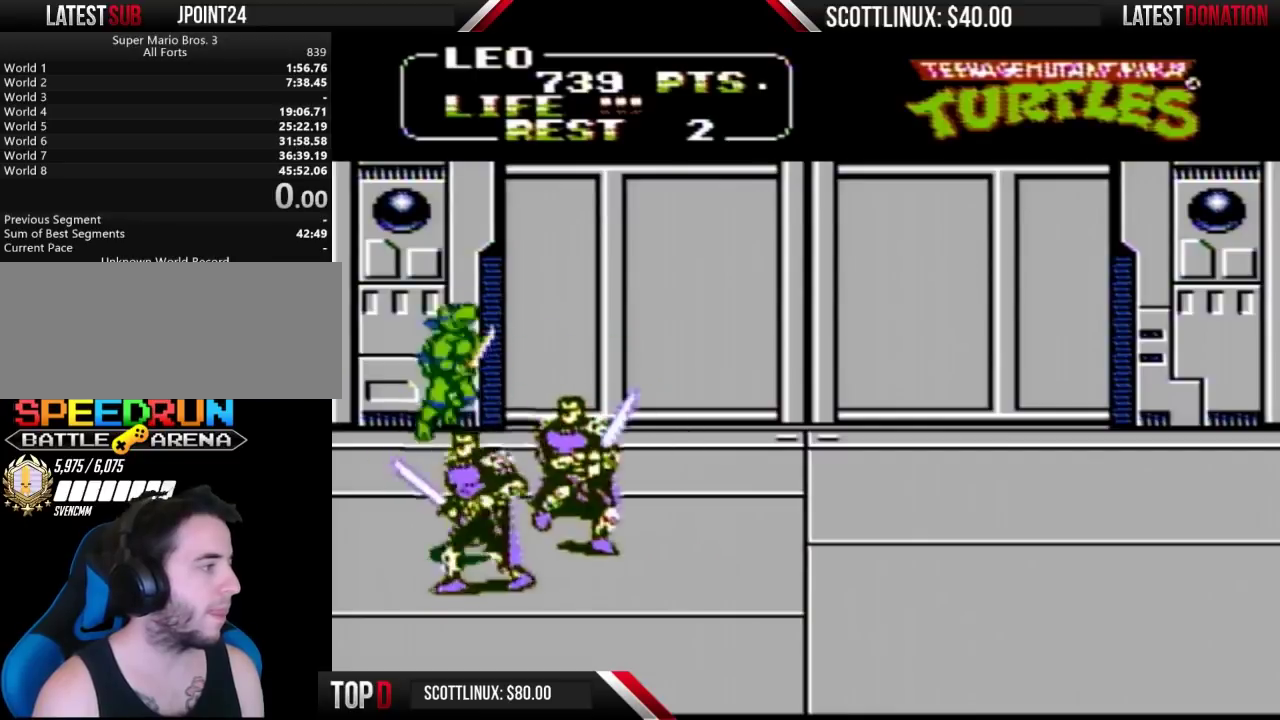
{"buttons": ["DPAD_RIGHT"], "events": [[367, "A", "up"]]}
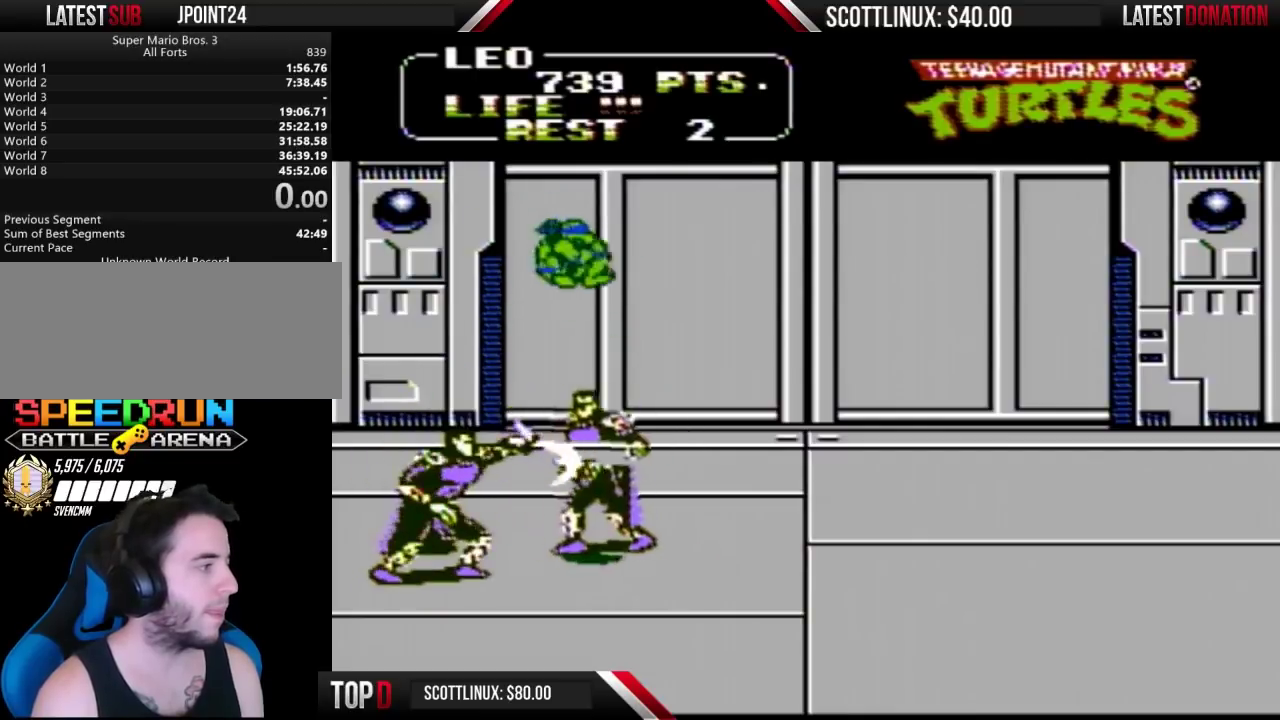
{"buttons": [], "events": [[200, "DPAD_LEFT", "down"], [200, "DPAD_RIGHT", "up"], [233, "B", "down"], [433, "DPAD_LEFT", "up"], [467, "B", "up"]]}
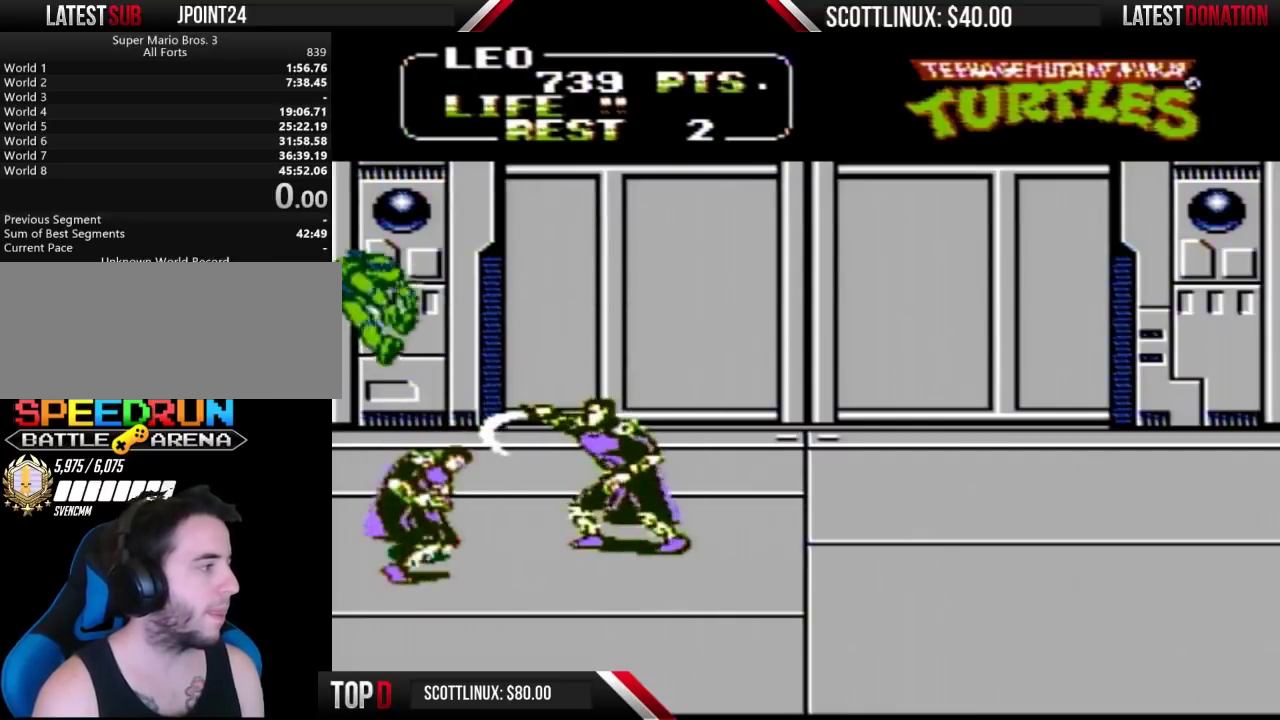
{"buttons": ["DPAD_RIGHT"], "events": [[67, "DPAD_RIGHT", "down"], [133, "A", "down"], [333, "A", "up"]]}
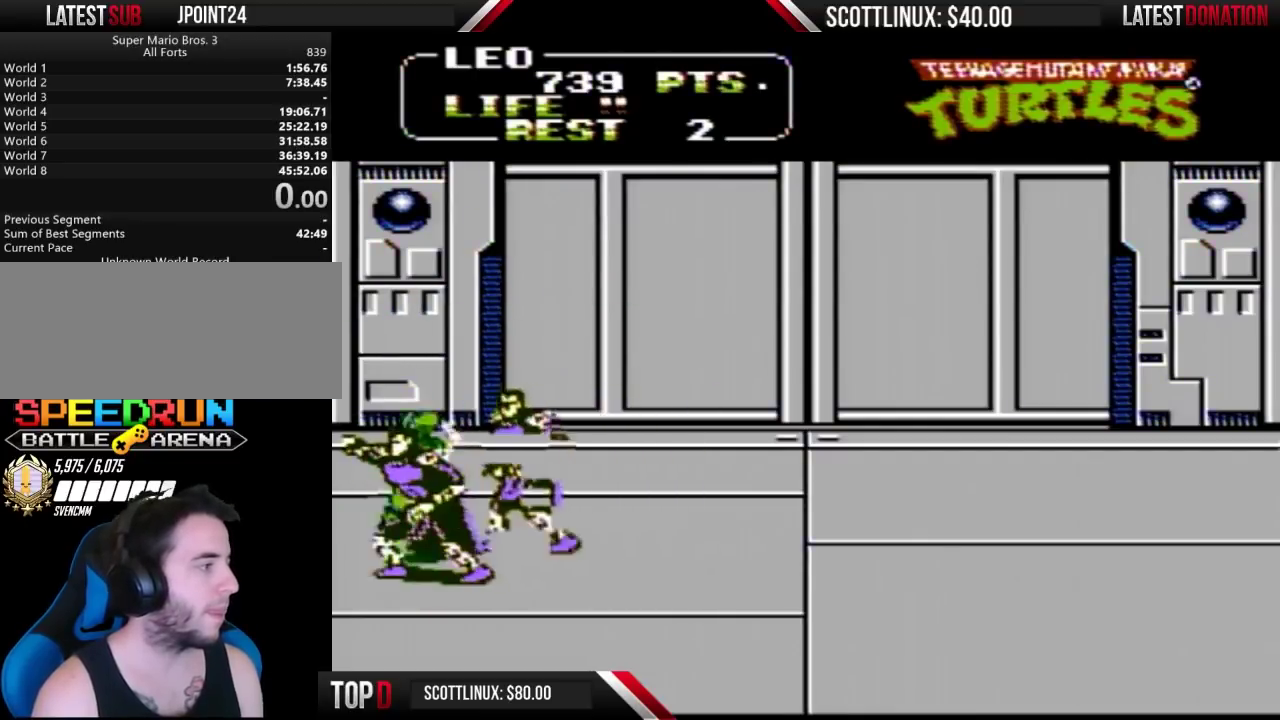
{"buttons": ["DPAD_RIGHT"], "events": [[33, "A", "down"], [500, "A", "up"]]}
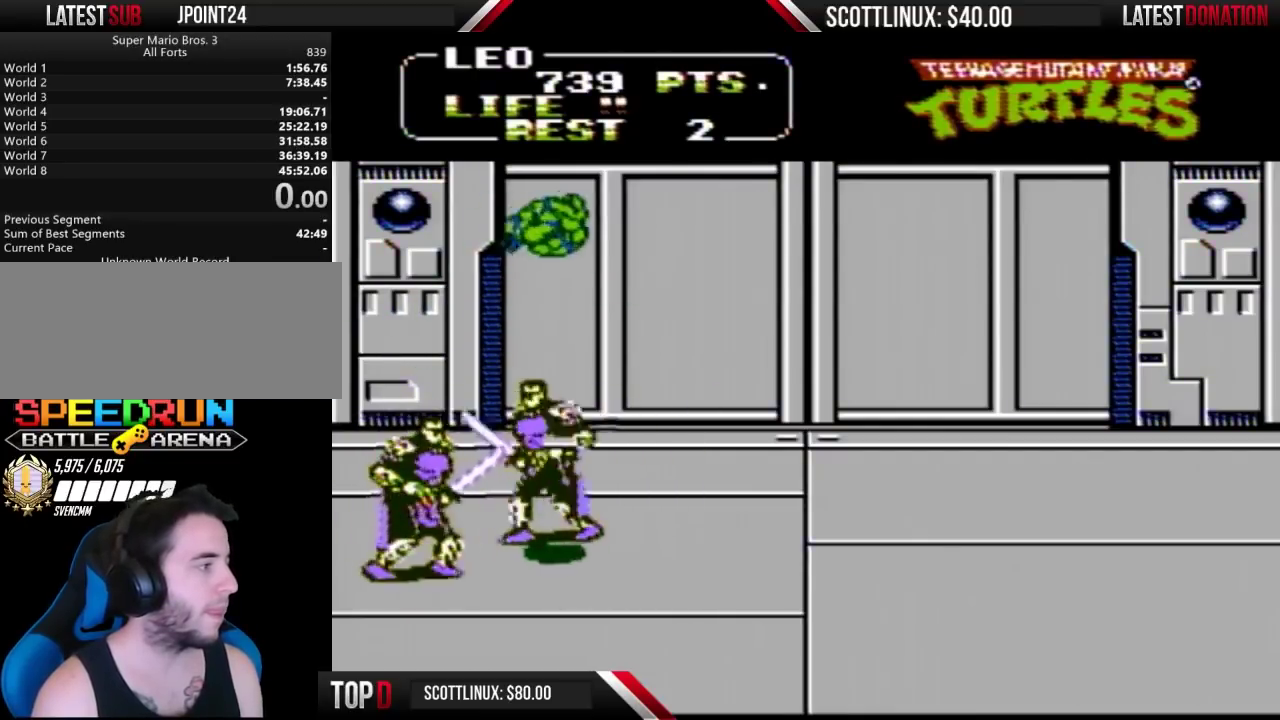
{"buttons": ["B", "DPAD_LEFT"], "events": [[267, "DPAD_RIGHT", "up"], [300, "B", "down"], [300, "DPAD_LEFT", "down"]]}
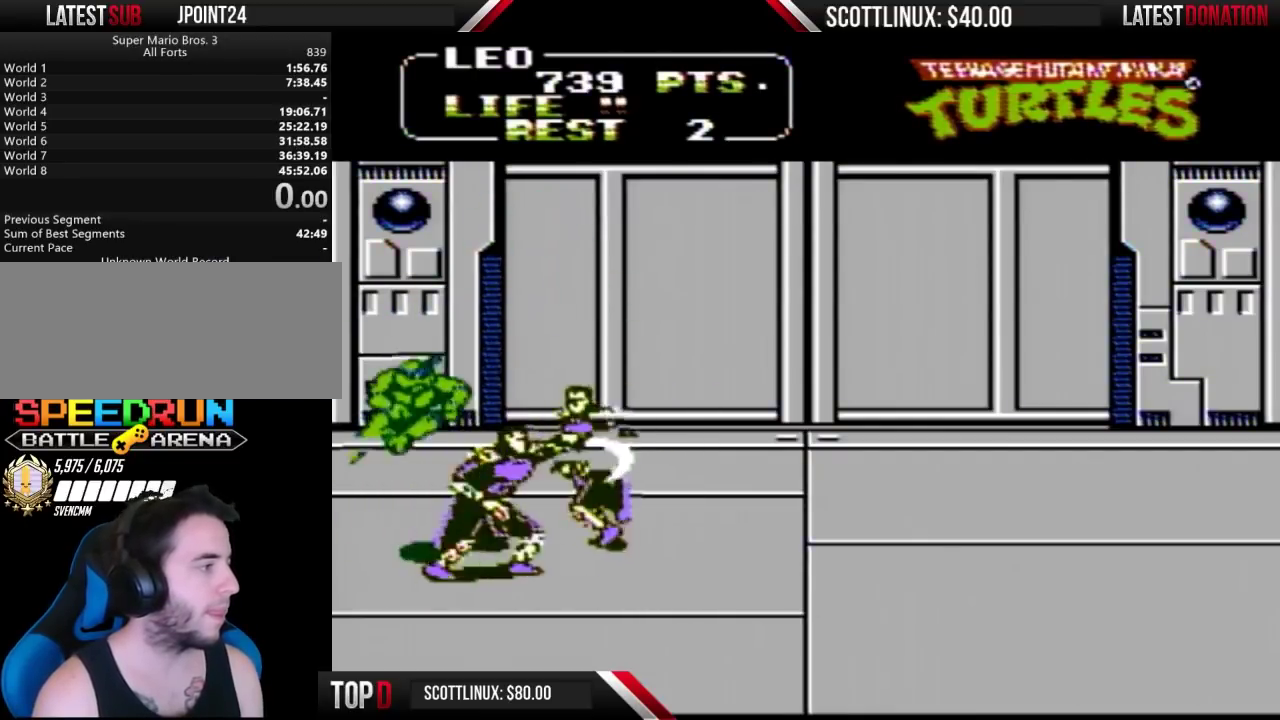
{"buttons": ["A", "DPAD_RIGHT"], "events": [[67, "DPAD_LEFT", "up"], [100, "B", "up"], [233, "DPAD_RIGHT", "down"], [300, "A", "down"]]}
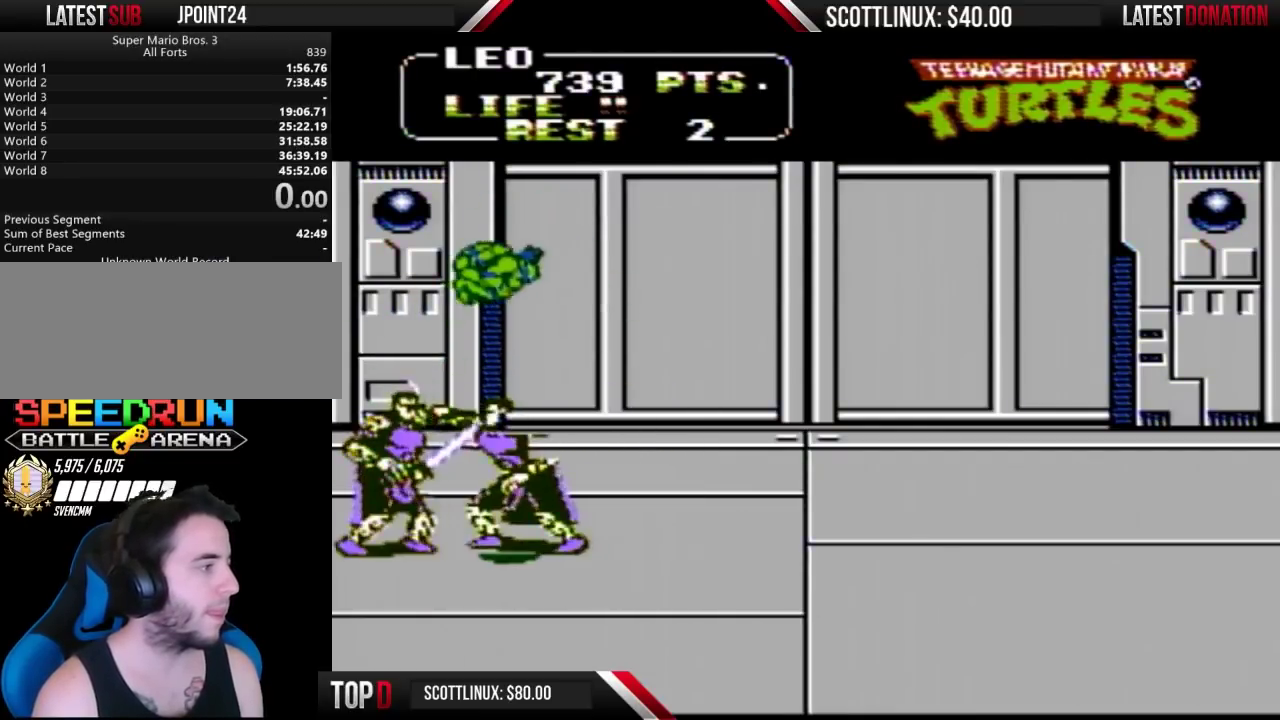
{"buttons": ["DPAD_LEFT"], "events": [[200, "A", "up"], [500, "DPAD_LEFT", "down"], [500, "DPAD_RIGHT", "up"]]}
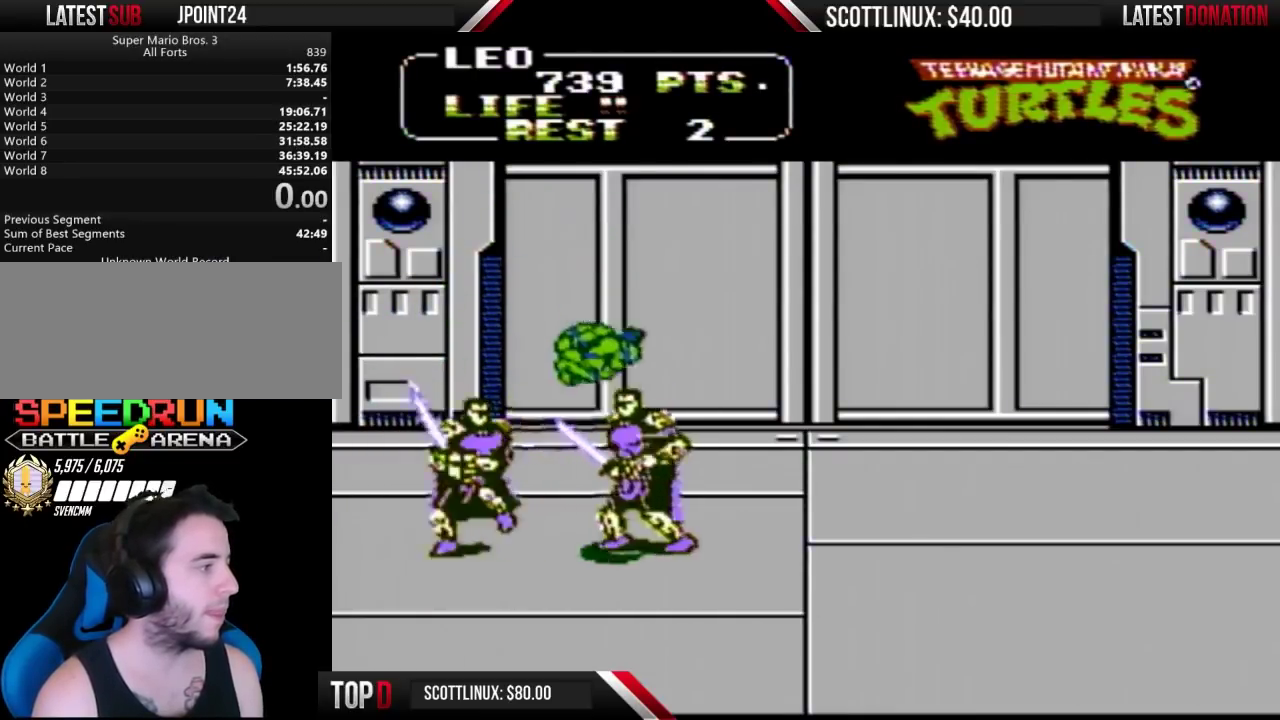
{"buttons": ["A", "DPAD_RIGHT"], "events": [[67, "B", "down"], [333, "DPAD_LEFT", "up"], [367, "B", "up"], [500, "A", "down"], [500, "DPAD_RIGHT", "down"]]}
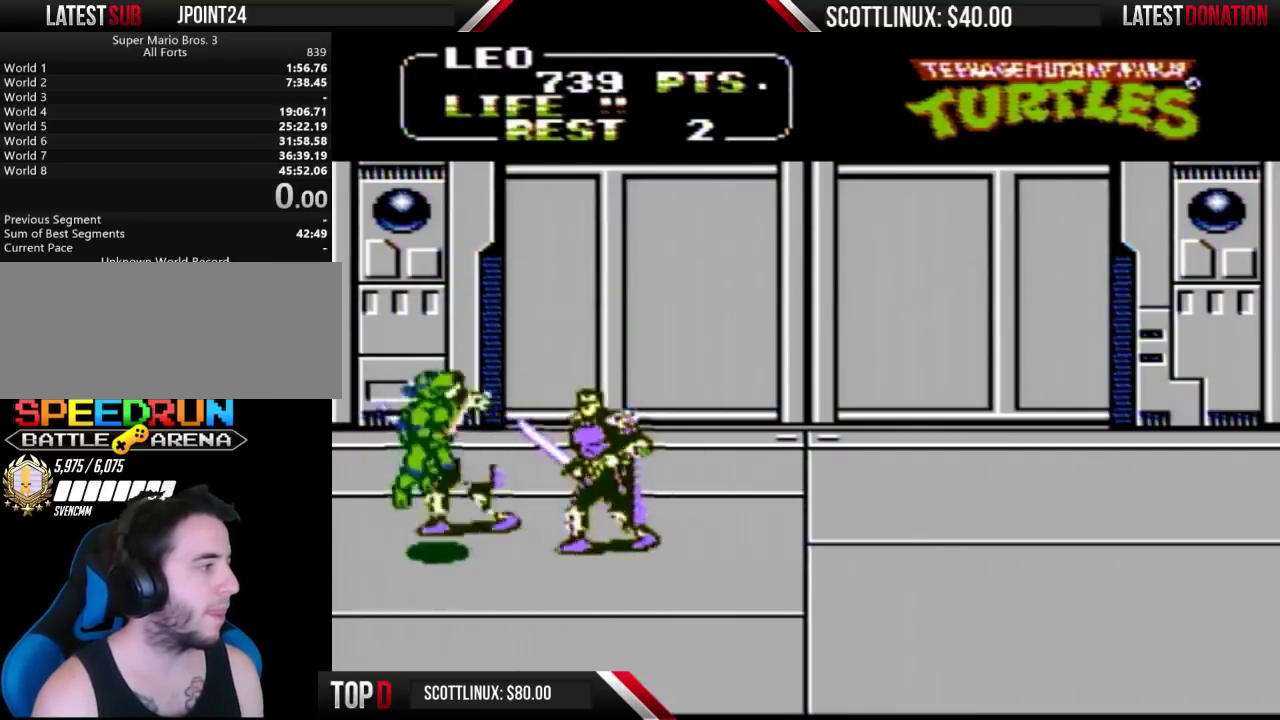
{"buttons": ["DPAD_RIGHT"], "events": [[133, "DPAD_UP", "down"], [400, "A", "up"], [400, "DPAD_UP", "up"]]}
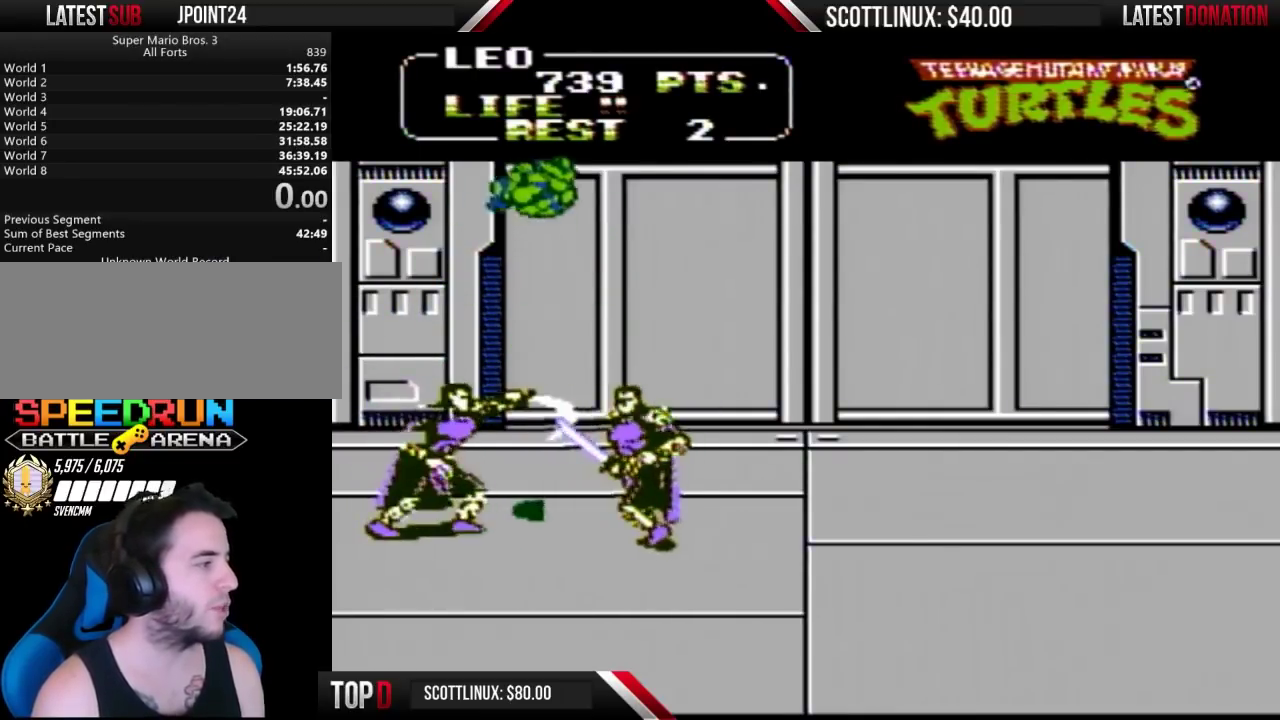
{"buttons": ["B", "DPAD_LEFT"], "events": [[133, "DPAD_DOWN", "down"], [200, "DPAD_RIGHT", "up"], [233, "DPAD_DOWN", "up"], [233, "DPAD_LEFT", "down"], [300, "B", "down"]]}
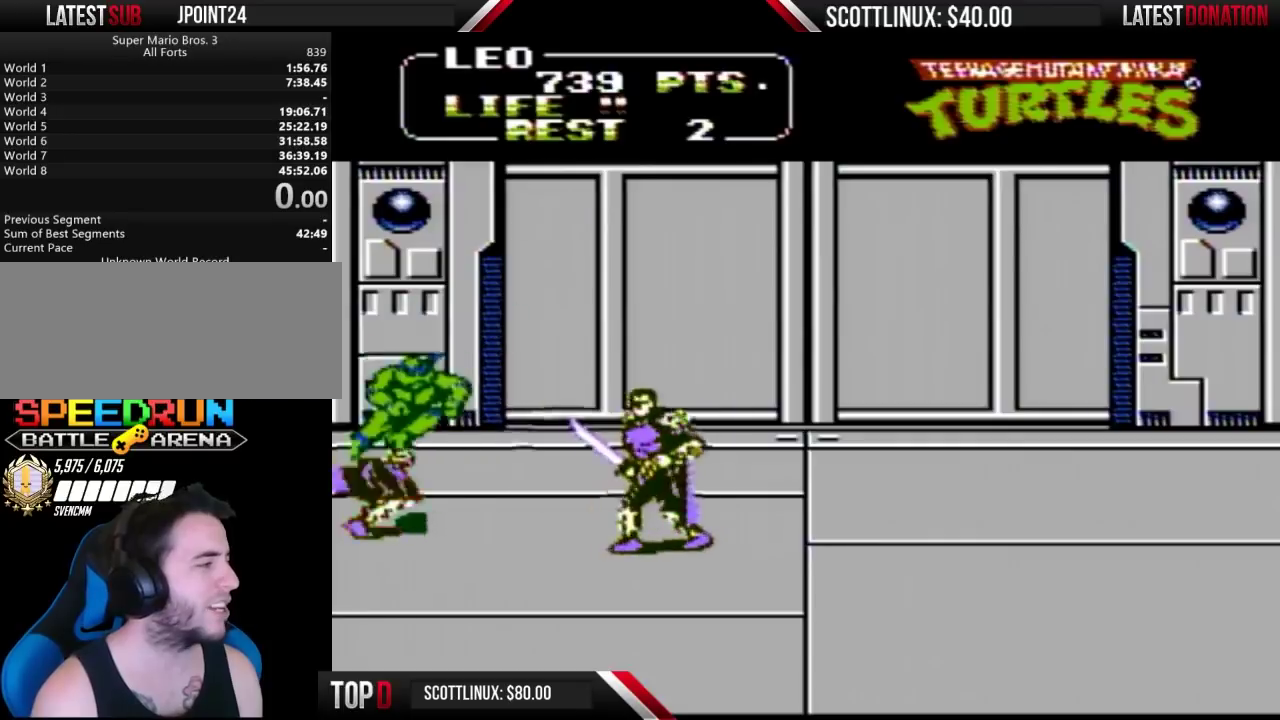
{"buttons": ["A", "DPAD_RIGHT"], "events": [[33, "DPAD_LEFT", "up"], [67, "B", "up"], [167, "DPAD_RIGHT", "down"], [233, "A", "down"]]}
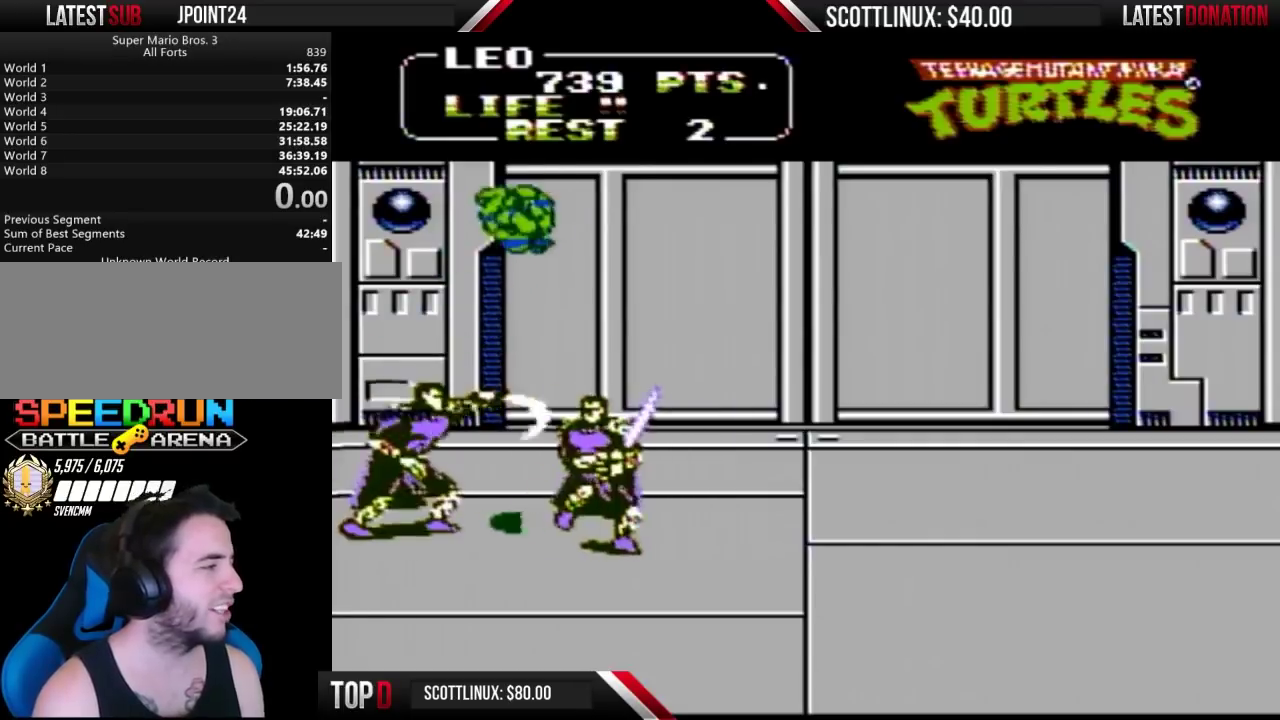
{"buttons": ["DPAD_LEFT"], "events": [[133, "A", "up"], [467, "DPAD_RIGHT", "up"], [500, "DPAD_LEFT", "down"]]}
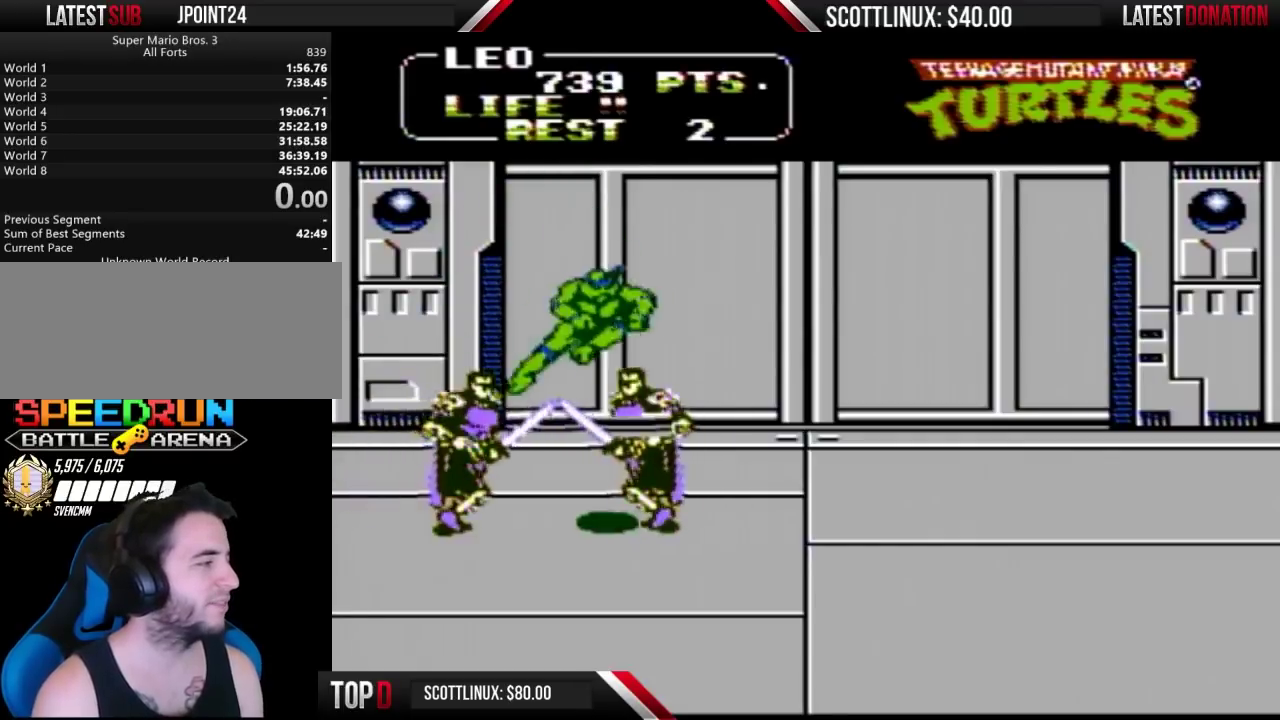
{"buttons": ["DPAD_RIGHT"], "events": [[33, "B", "down"], [333, "DPAD_LEFT", "up"], [367, "B", "up"], [433, "DPAD_RIGHT", "down"]]}
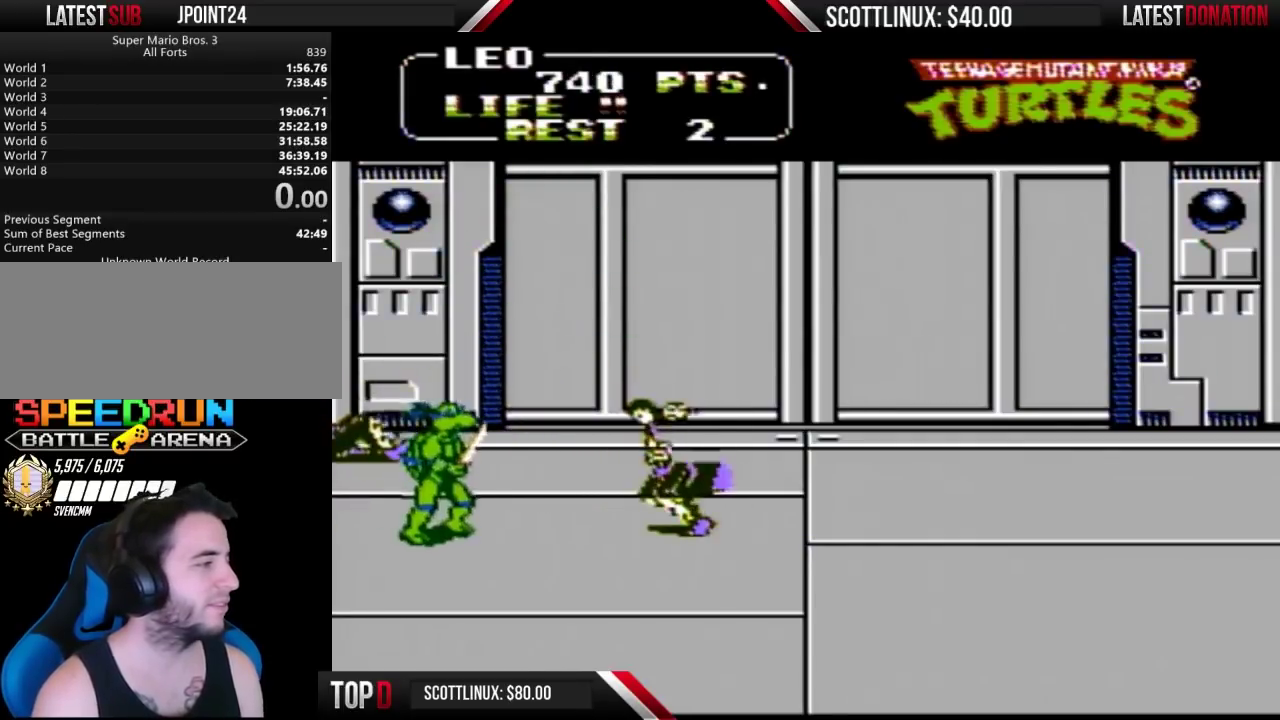
{"buttons": ["DPAD_RIGHT"], "events": []}
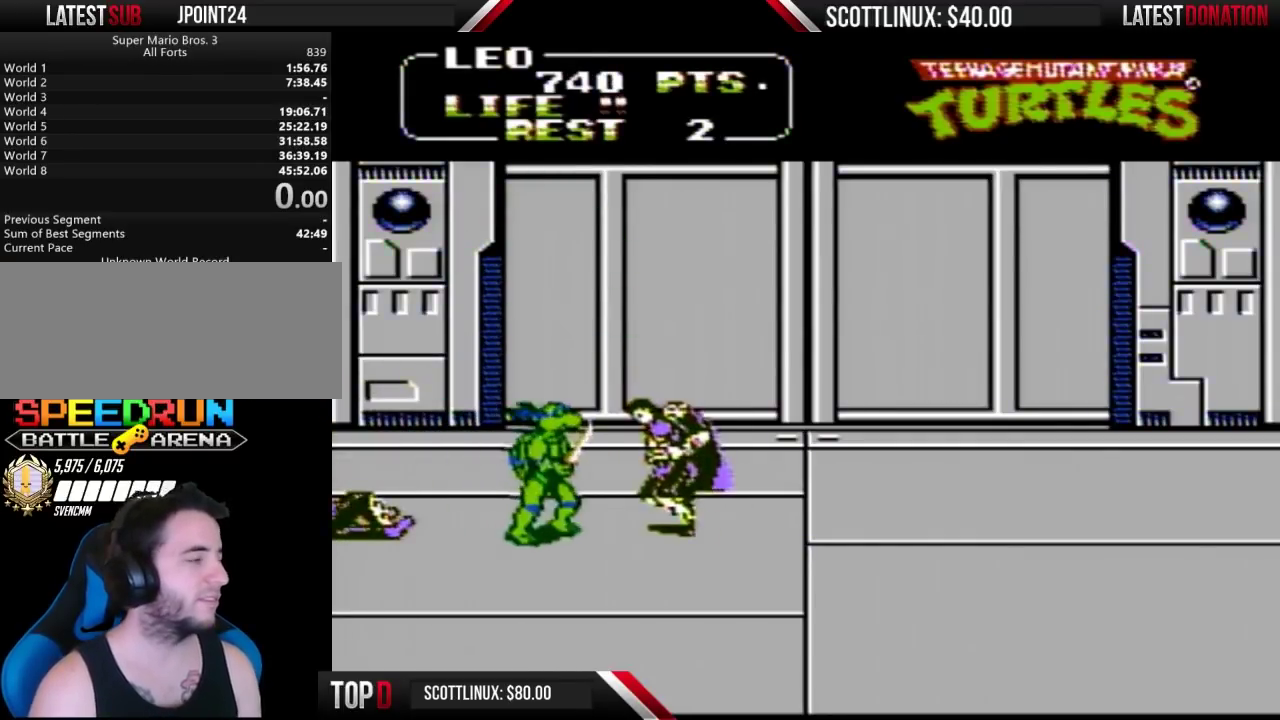
{"buttons": ["DPAD_DOWN", "DPAD_RIGHT"], "events": [[67, "DPAD_DOWN", "down"]]}
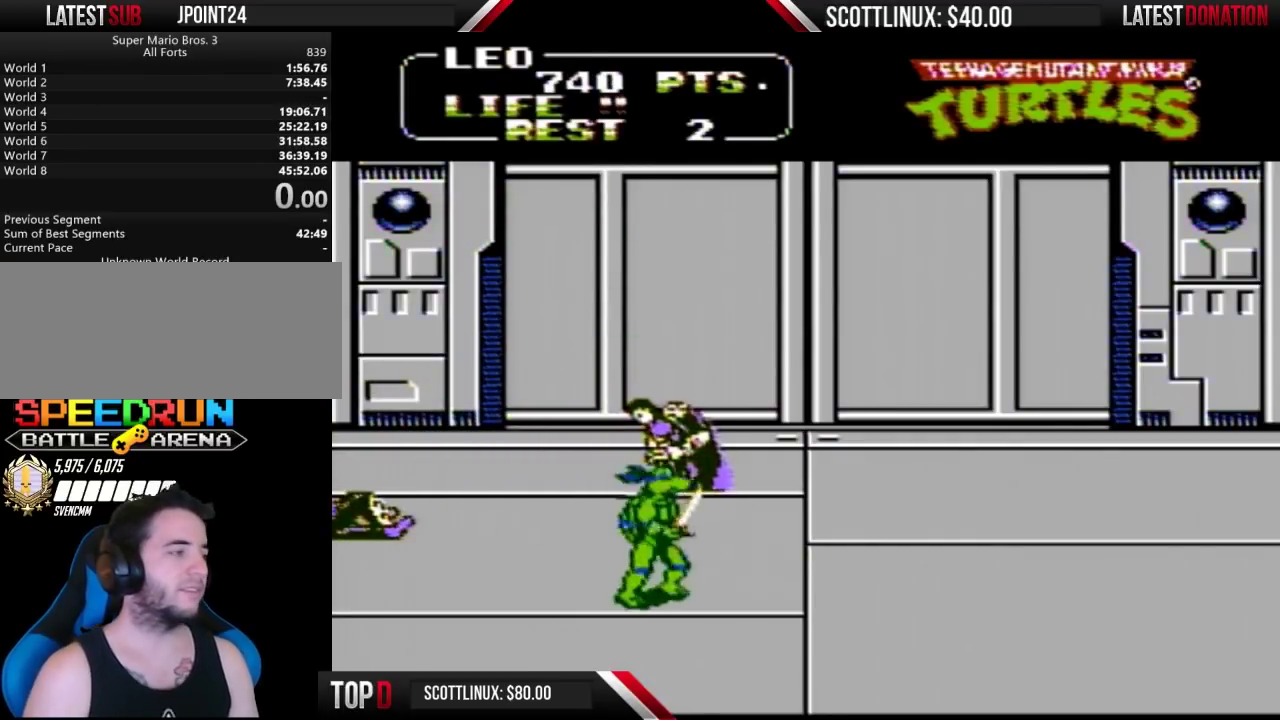
{"buttons": ["DPAD_RIGHT"], "events": [[33, "DPAD_DOWN", "up"], [67, "A", "down"], [100, "B", "down"], [167, "A", "up"], [167, "B", "up"]]}
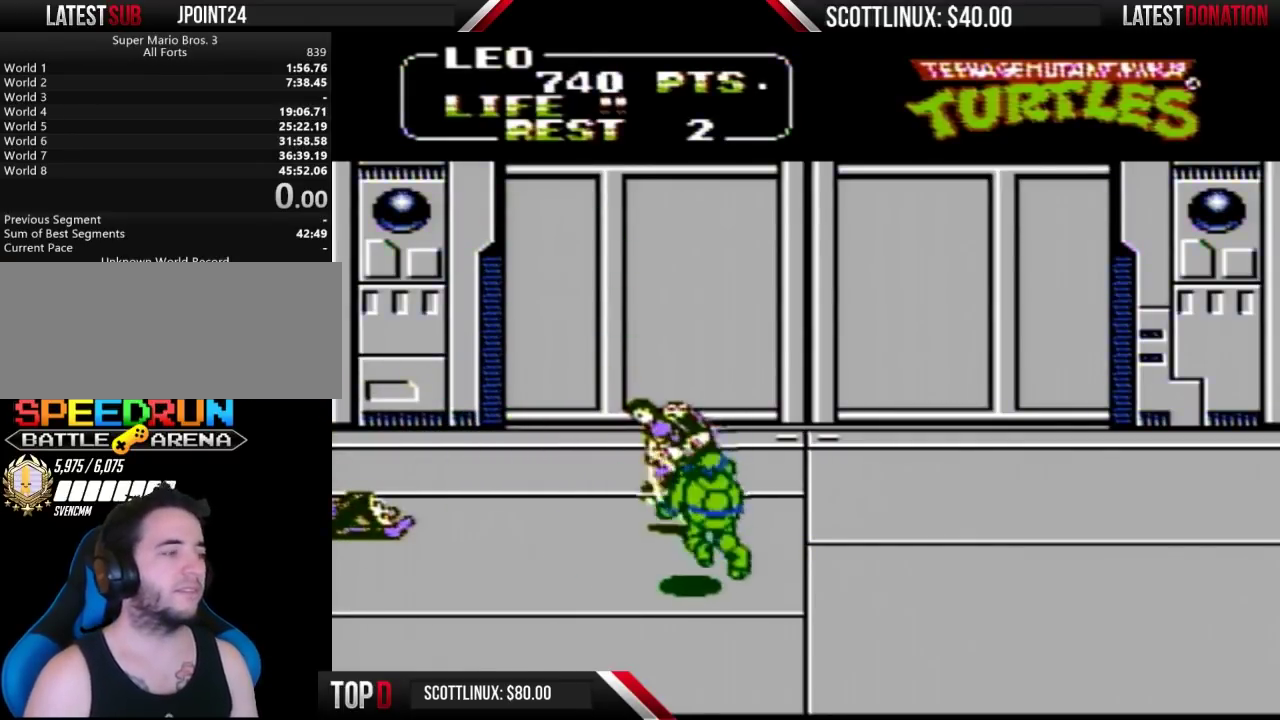
{"buttons": ["DPAD_UP", "DPAD_RIGHT"], "events": [[433, "DPAD_UP", "down"]]}
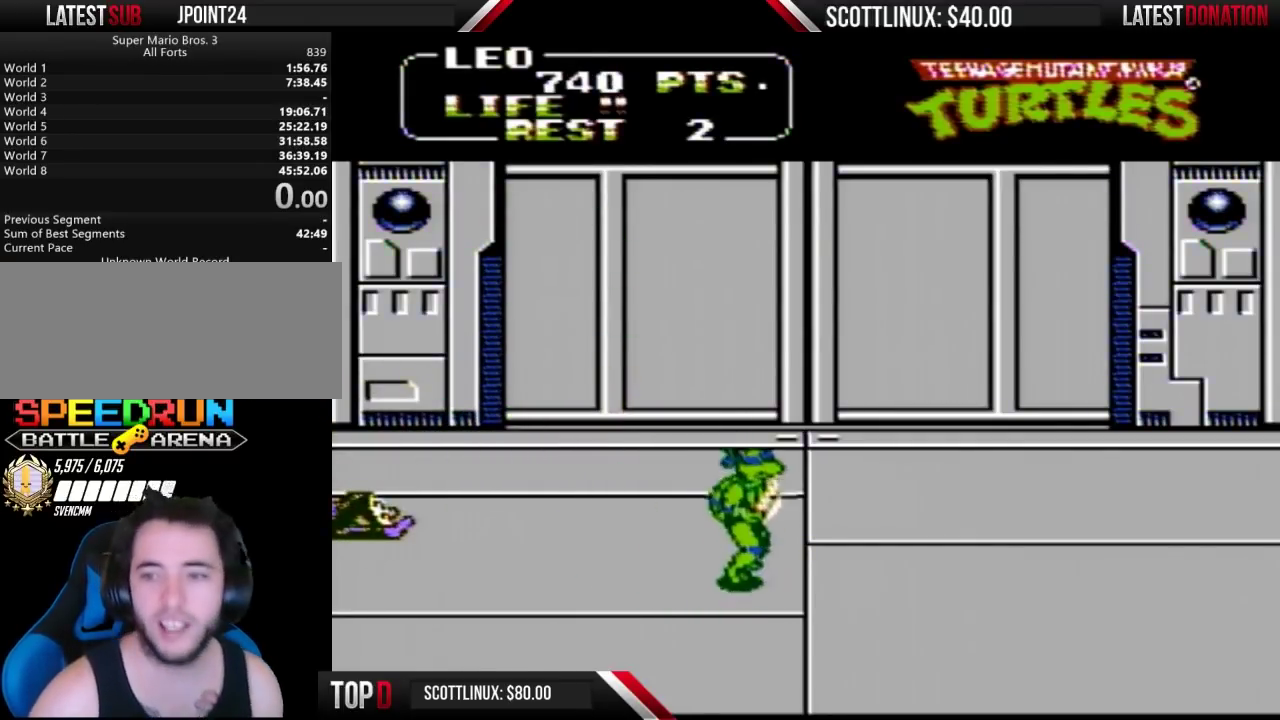
{"buttons": ["DPAD_UP", "DPAD_RIGHT"], "events": [[33, "DPAD_RIGHT", "up"], [167, "DPAD_RIGHT", "down"]]}
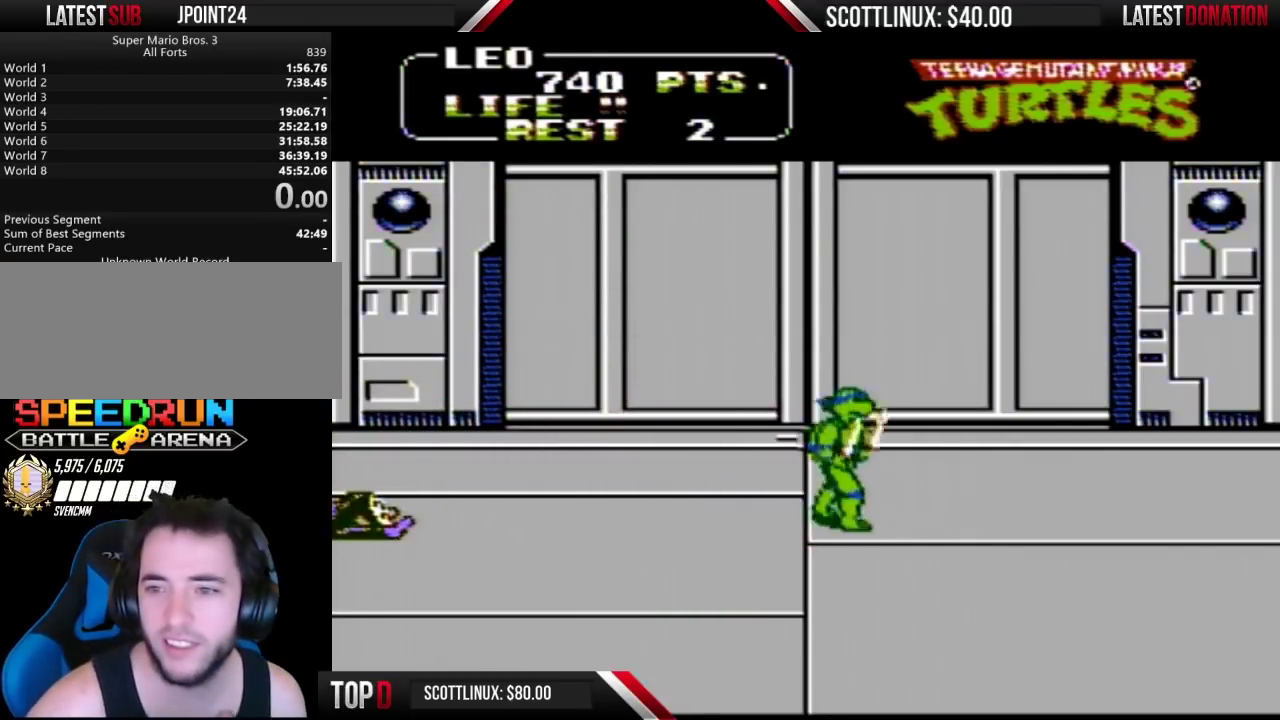
{"buttons": [], "events": [[133, "DPAD_RIGHT", "up"], [233, "DPAD_UP", "up"]]}